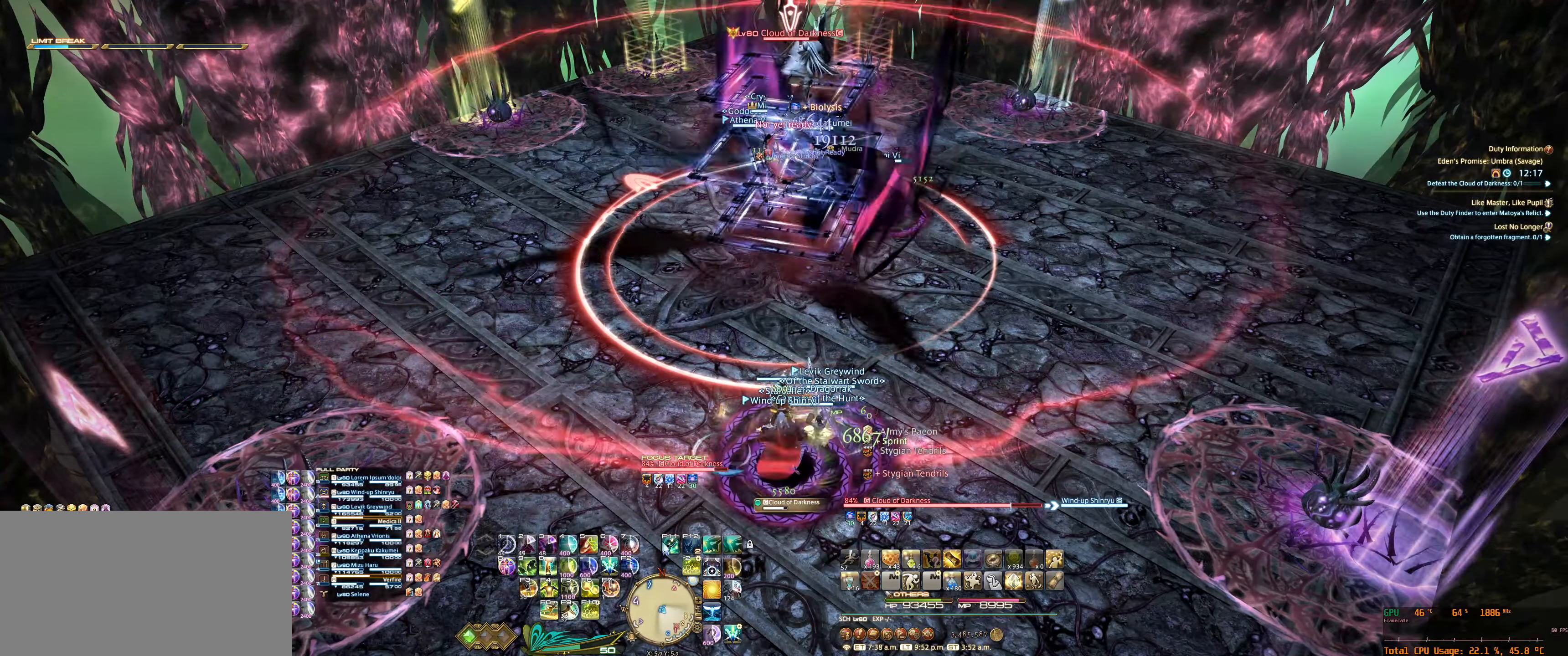
Gameplay with keyboard and mouse; each line is a JSON object with the keys and mouse buttons held at the frame after it. "events" lists presses ("down") and releases ("up") of "0", "1", "2", "3", "4", "5", "6", "7", "8", "9", "a", "alt_l", "alt_r", "b", "backslash", "backspace", "c", "caps_lock", "comma", "ctrl_l", "ctrl_r", "d", "e", "equals", "escape", "f", "f1", "f11", "f12", "f2", "f3", "f4", "f5", "f6", "f7", "f8", "f9", "g", "h", "j", "lbracket", "m", "minus", "n", "q", "r", "rbracket", "return", "s", "shift_l", "shift_r", "space", "super_l", "super_r", "t", "tab", "tilde", "u", "v", "w", "x", "y", "z", "mouse_left", "mouse_wheel", "mouse_right", "mouse_mb4" and "mouse_mb5" between this image and that frame as [ms after this image, input, new state], when the widget could be followed in between. "mouse_left", "mouse_wheel", "mouse_right", "mouse_mb4", "mouse_mb5" = the "left", "wheel", "right", "mb4", "mb5" buttons of the "mouse" list. No other keys are recorded. "wheel" means that the mouse wheel is clicked or scrolled. Not read: f10 mouse_move.
{"keys": [], "mouse": ["right"], "events": []}
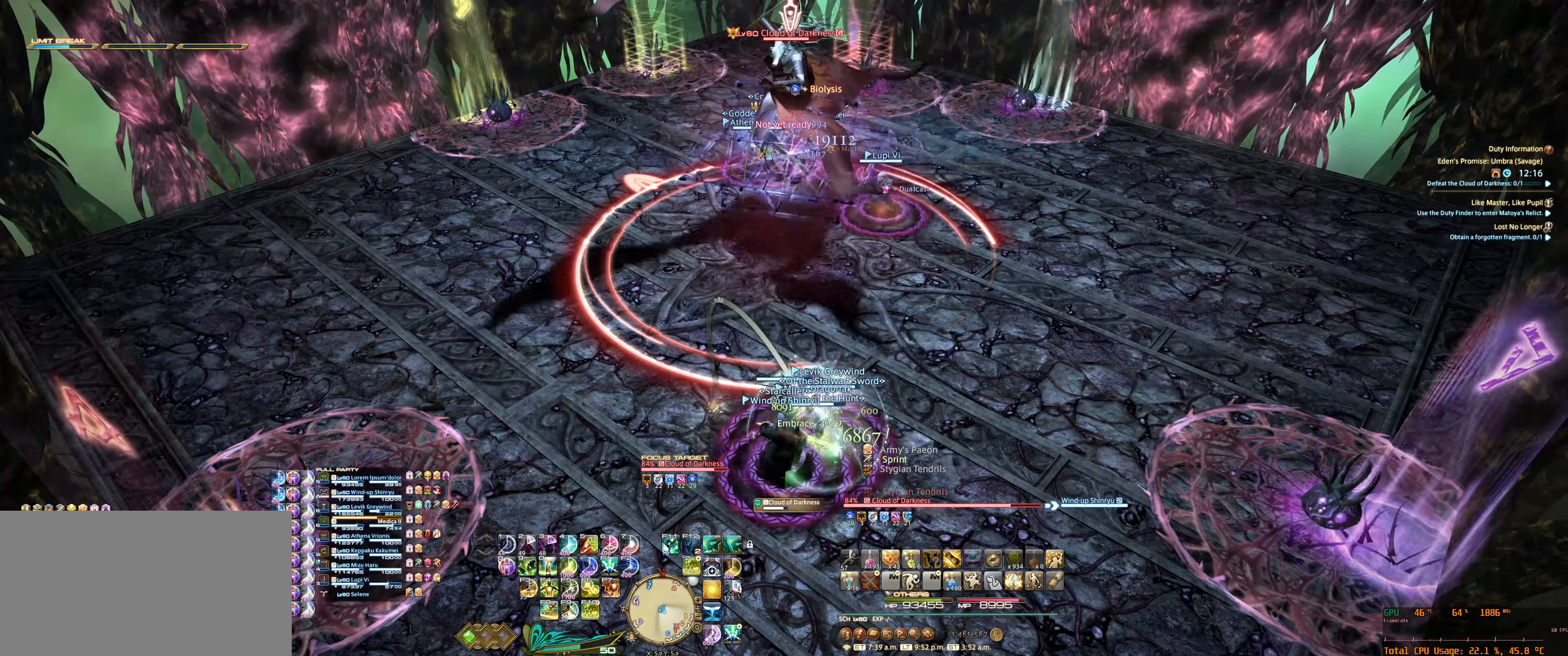
{"keys": ["6", "tab"], "mouse": ["right"], "events": [[33, "w", "down"], [200, "w", "up"], [466, "6", "down"], [500, "tab", "down"]]}
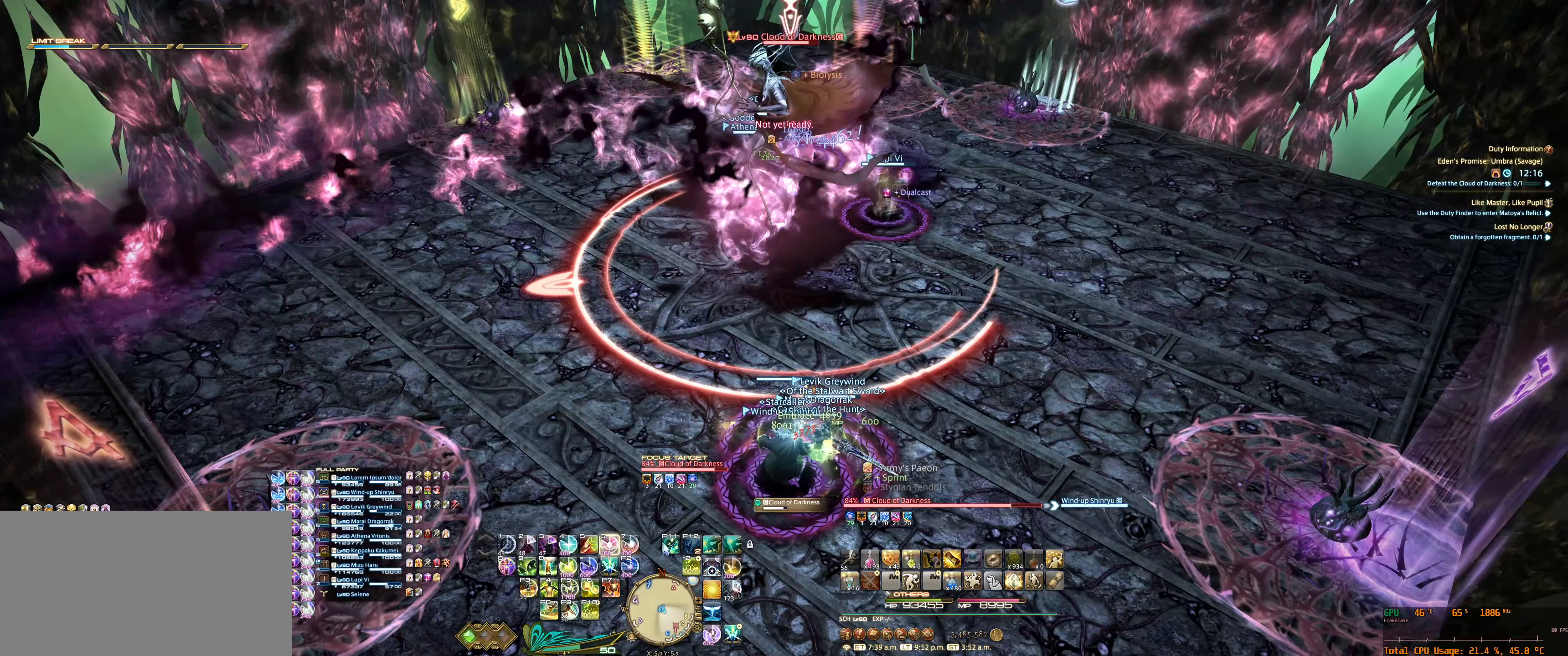
{"keys": ["6", "tab"], "mouse": ["right"], "events": [[66, "6", "up"], [100, "tab", "up"], [166, "6", "down"], [200, "tab", "down"], [233, "6", "up"], [300, "tab", "up"], [333, "6", "down"], [400, "6", "up"], [433, "tab", "down"], [500, "6", "down"]]}
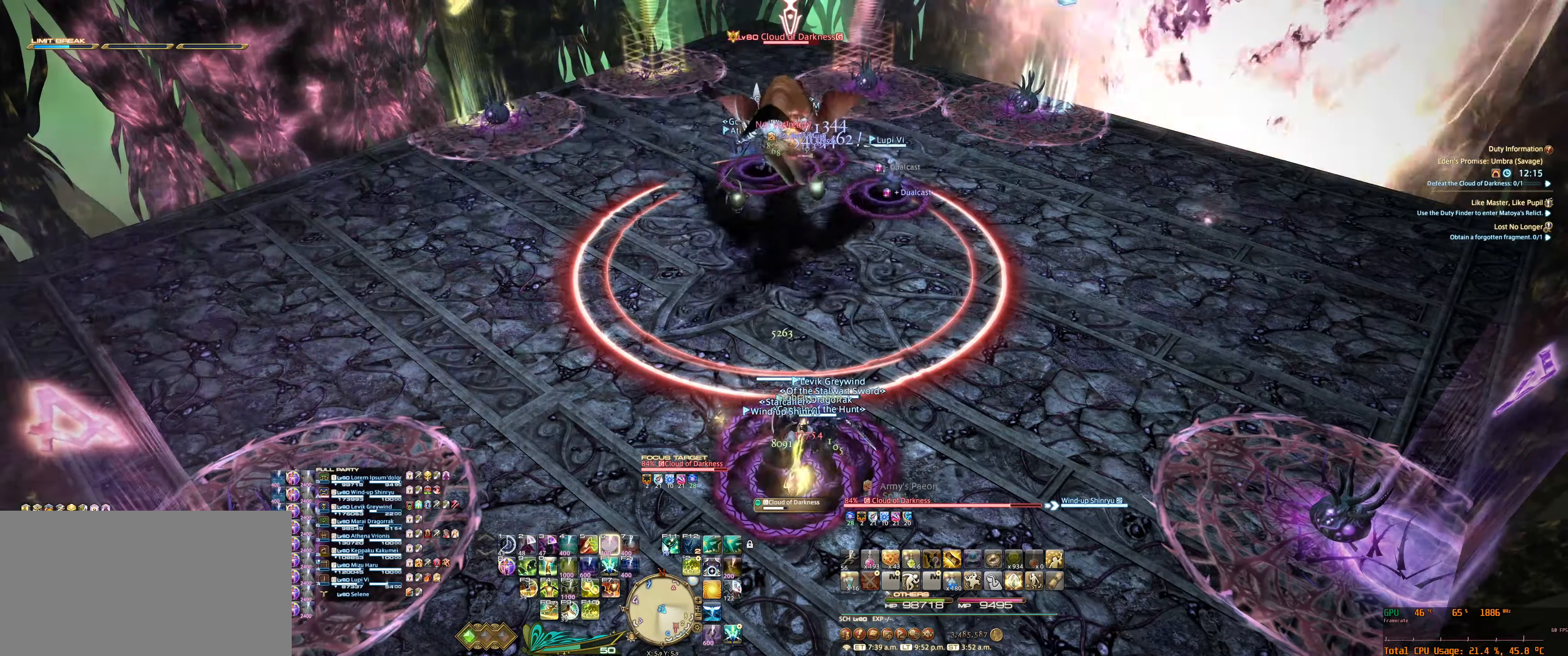
{"keys": [], "mouse": ["right"], "events": [[33, "tab", "up"], [66, "6", "up"], [167, "6", "down"], [234, "tab", "down"], [267, "6", "up"], [367, "tab", "up"]]}
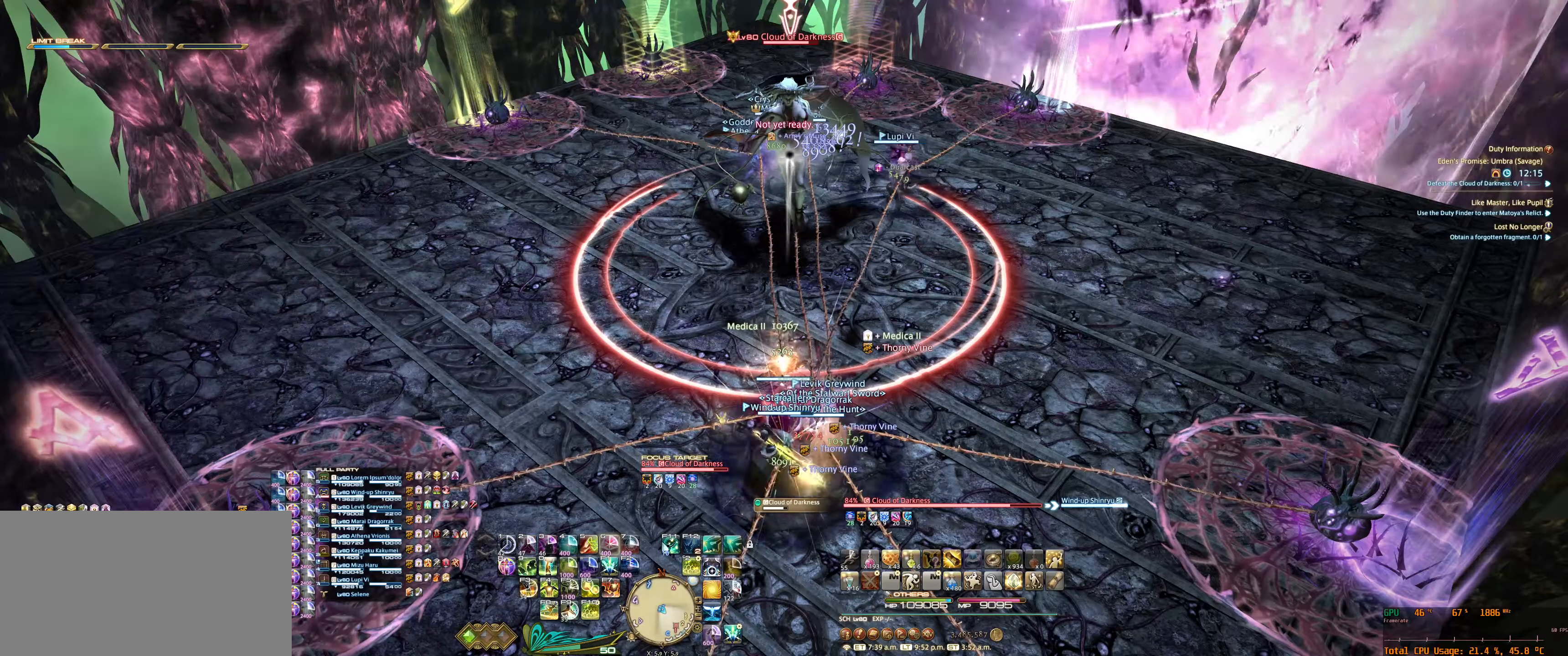
{"keys": ["w"], "mouse": ["right"], "events": [[67, "5", "down"], [134, "5", "up"], [134, "w", "down"]]}
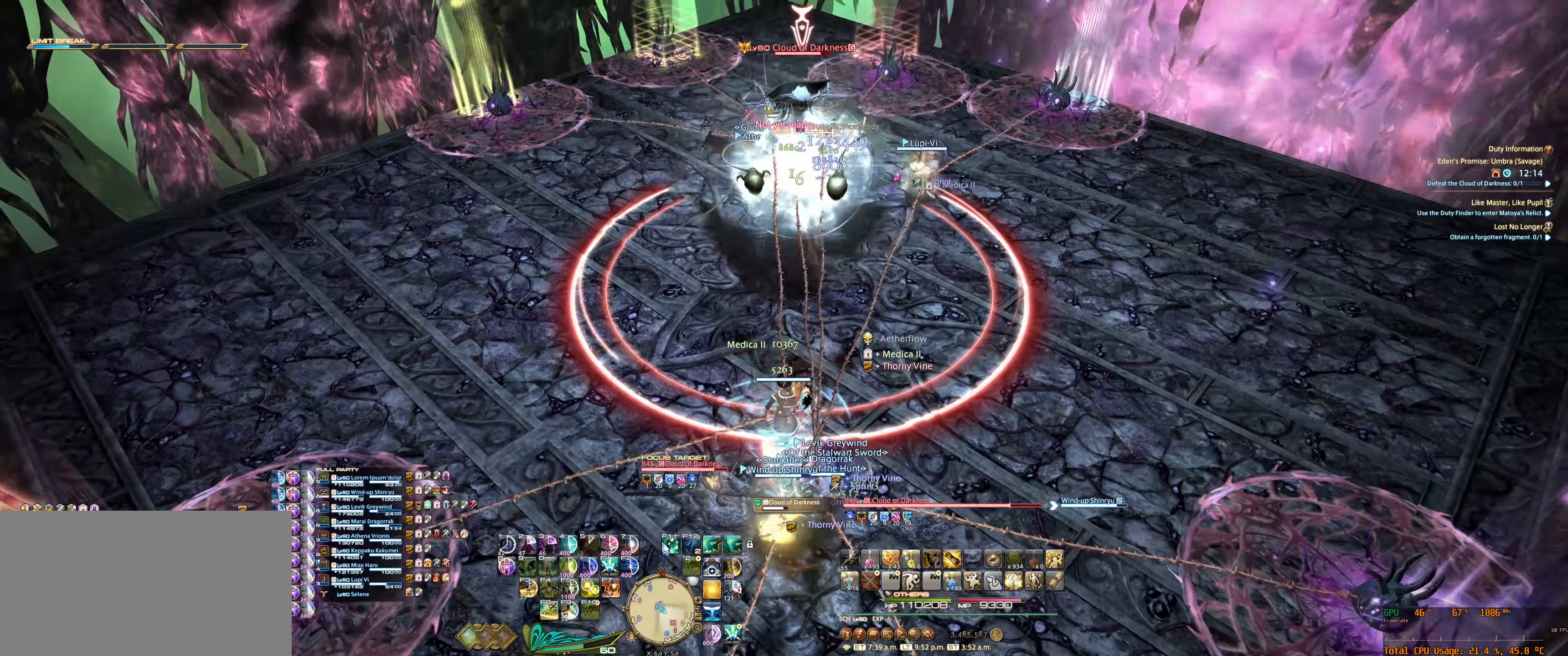
{"keys": ["6", "w"], "mouse": ["right"], "events": [[267, "6", "down"], [334, "tab", "down"], [367, "6", "up"], [434, "tab", "up"], [467, "6", "down"]]}
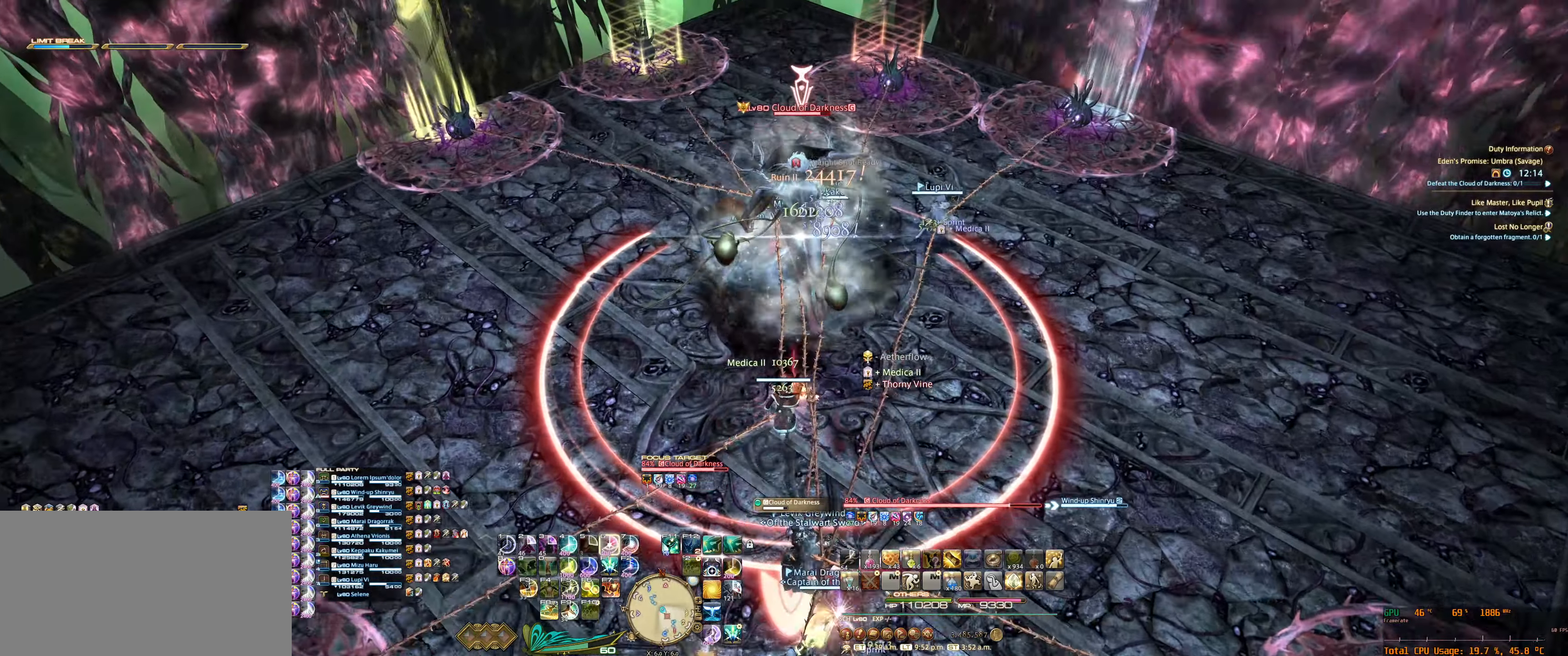
{"keys": ["w"], "mouse": ["right"], "events": [[34, "tab", "down"], [67, "6", "up"], [134, "tab", "up"], [167, "6", "down"], [234, "6", "up"], [234, "tab", "down"], [334, "6", "down"], [334, "tab", "up"], [400, "tab", "down"], [434, "6", "up"], [500, "tab", "up"]]}
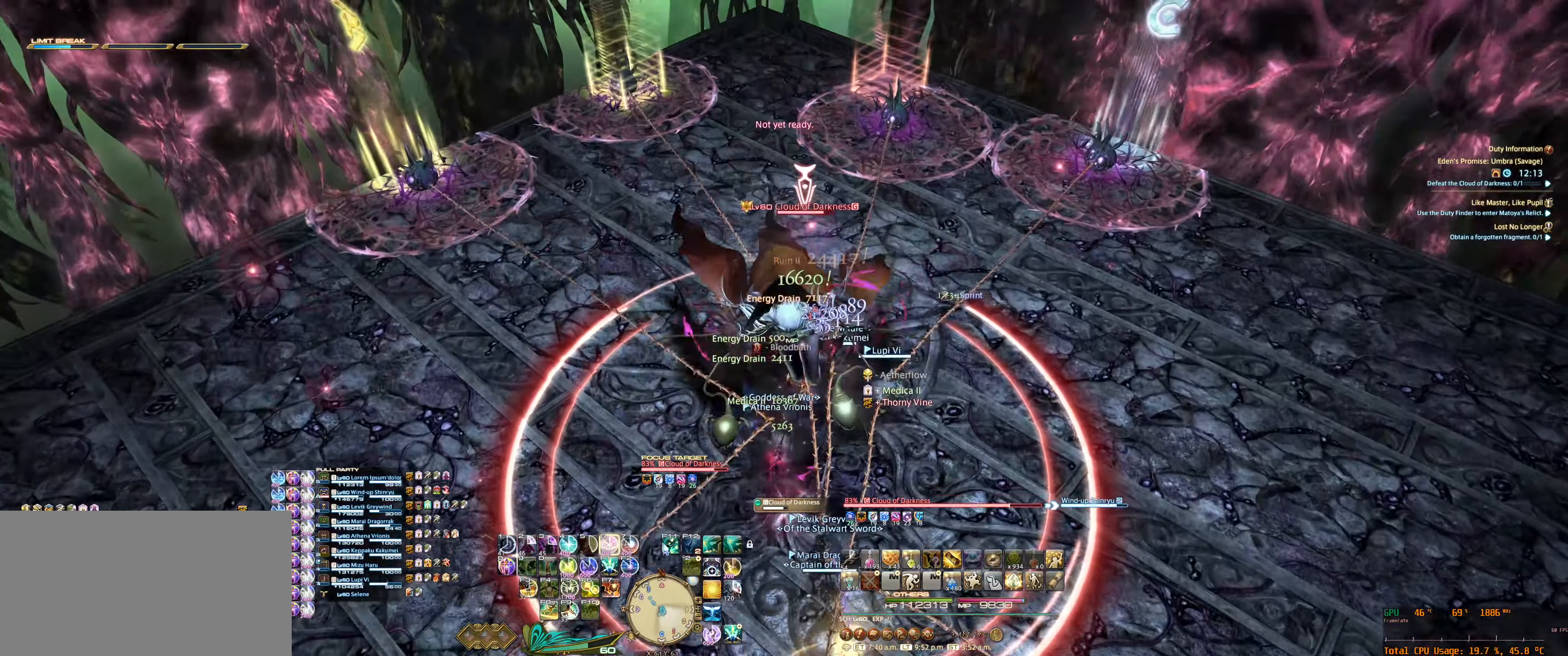
{"keys": ["w"], "mouse": ["right"], "events": [[34, "6", "down"], [100, "6", "up"], [100, "tab", "down"], [167, "tab", "up"], [234, "6", "down"], [300, "6", "up"], [300, "tab", "down"], [367, "tab", "up"], [400, "6", "down"], [434, "tab", "down"], [467, "6", "up"], [500, "tab", "up"]]}
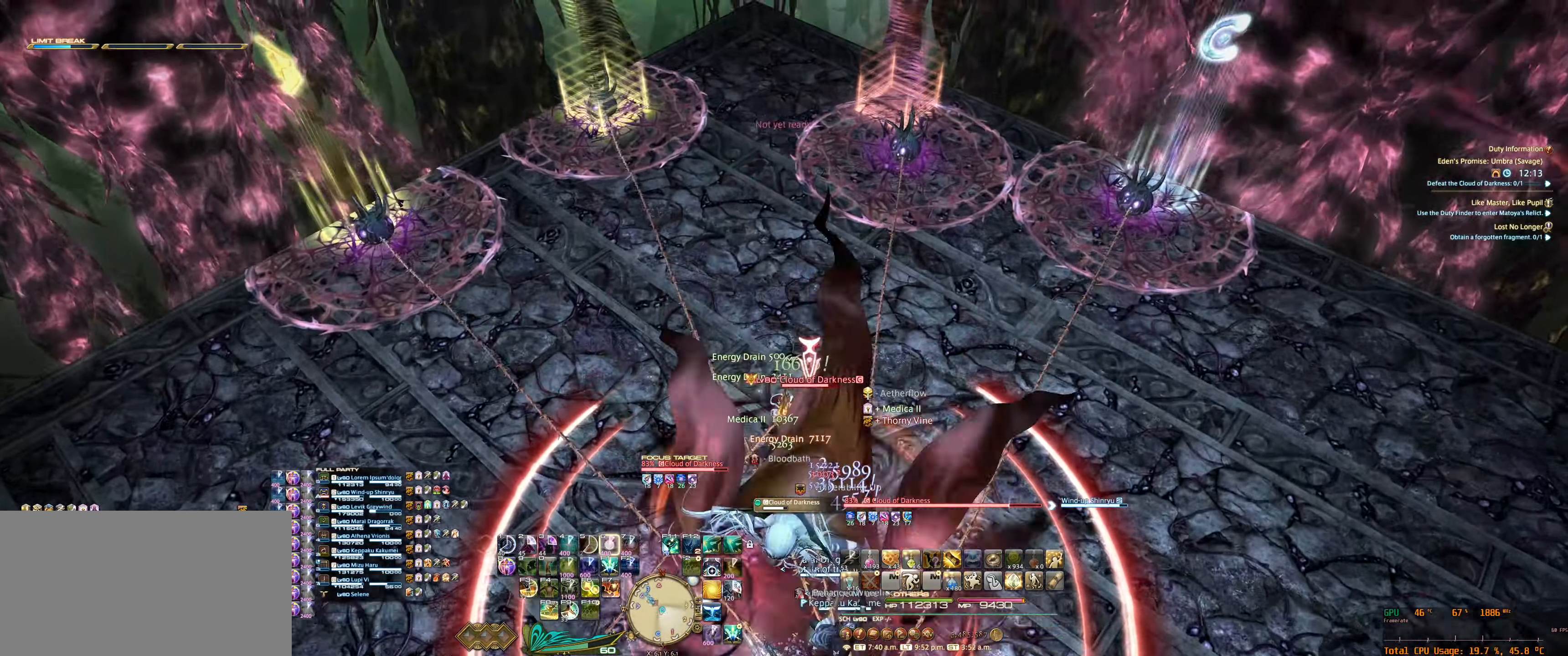
{"keys": ["6", "w"], "mouse": ["right"], "events": [[100, "6", "down"], [100, "tab", "down"], [167, "6", "up"], [234, "tab", "up"], [300, "6", "down"], [300, "tab", "down"], [367, "6", "up"], [434, "tab", "up"], [467, "6", "down"]]}
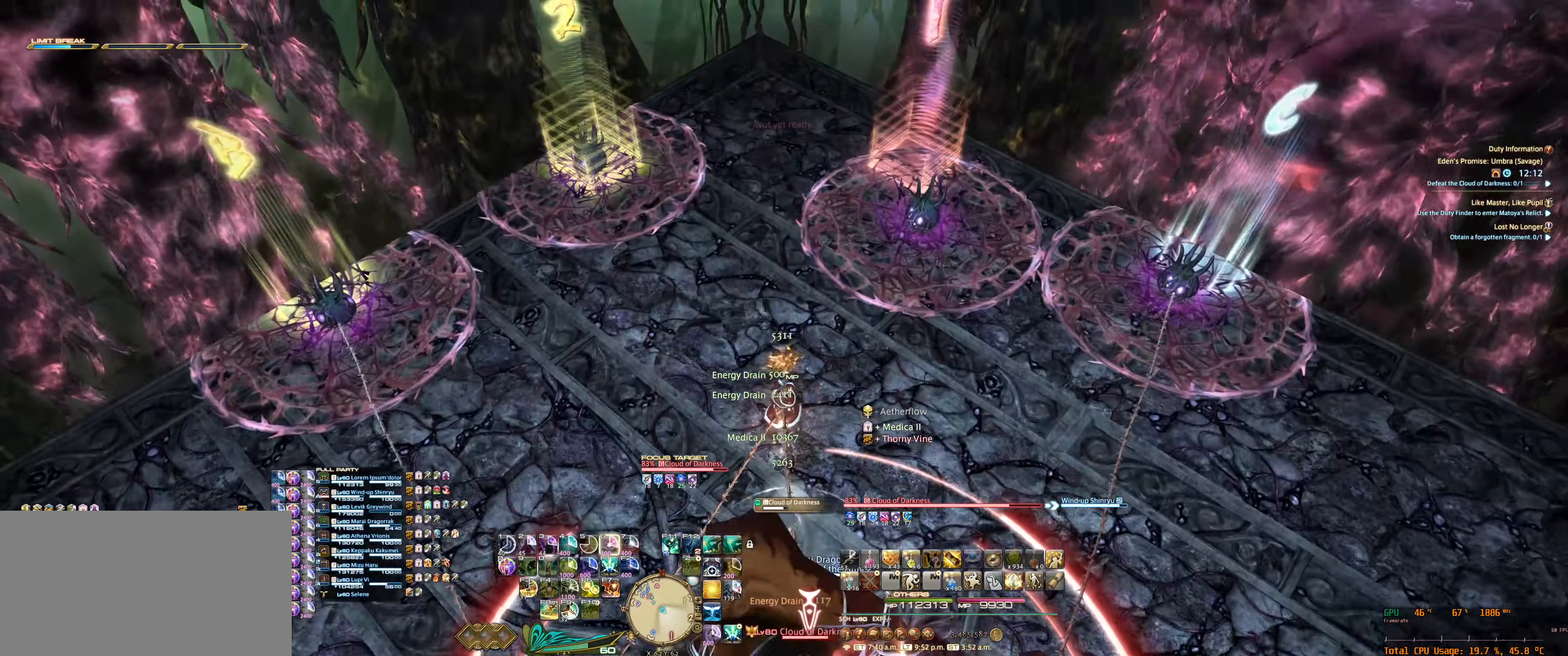
{"keys": ["w"], "mouse": ["right"], "events": [[34, "6", "up"]]}
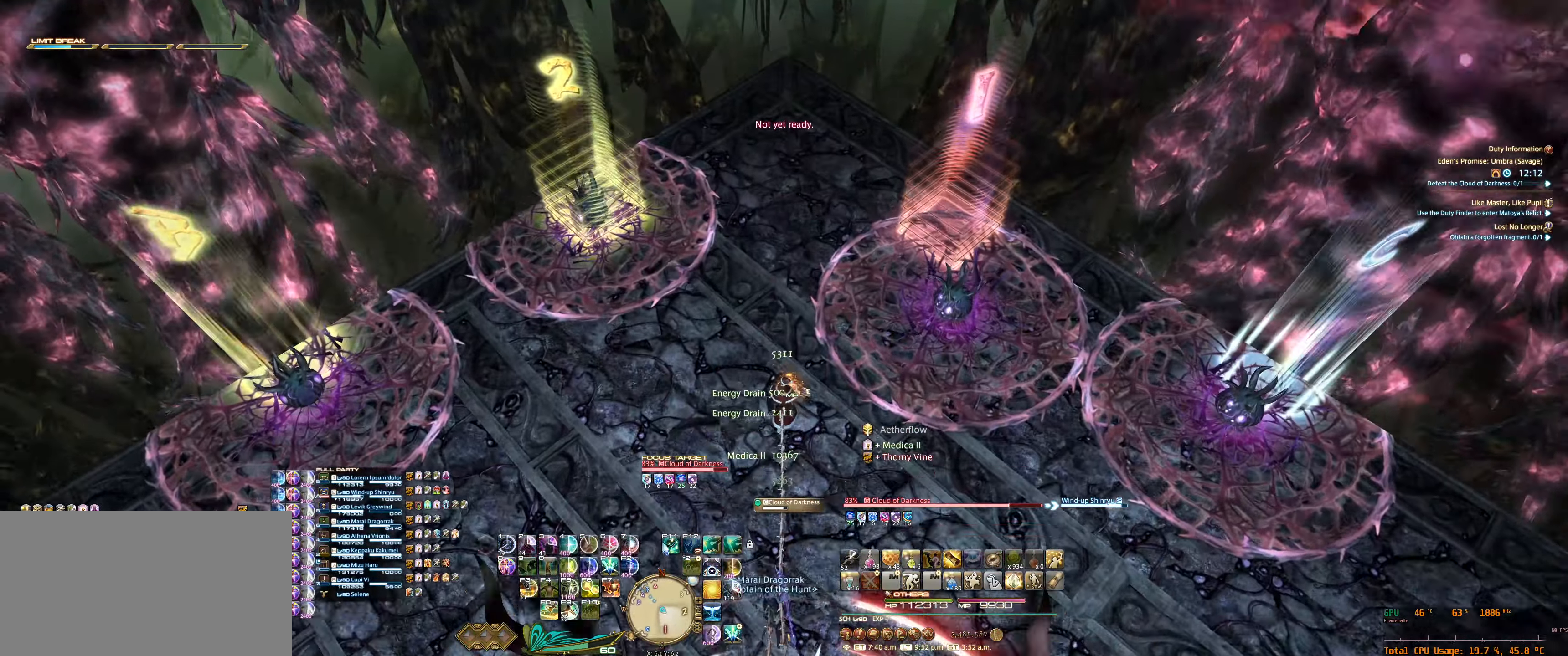
{"keys": ["w"], "mouse": ["right"], "events": []}
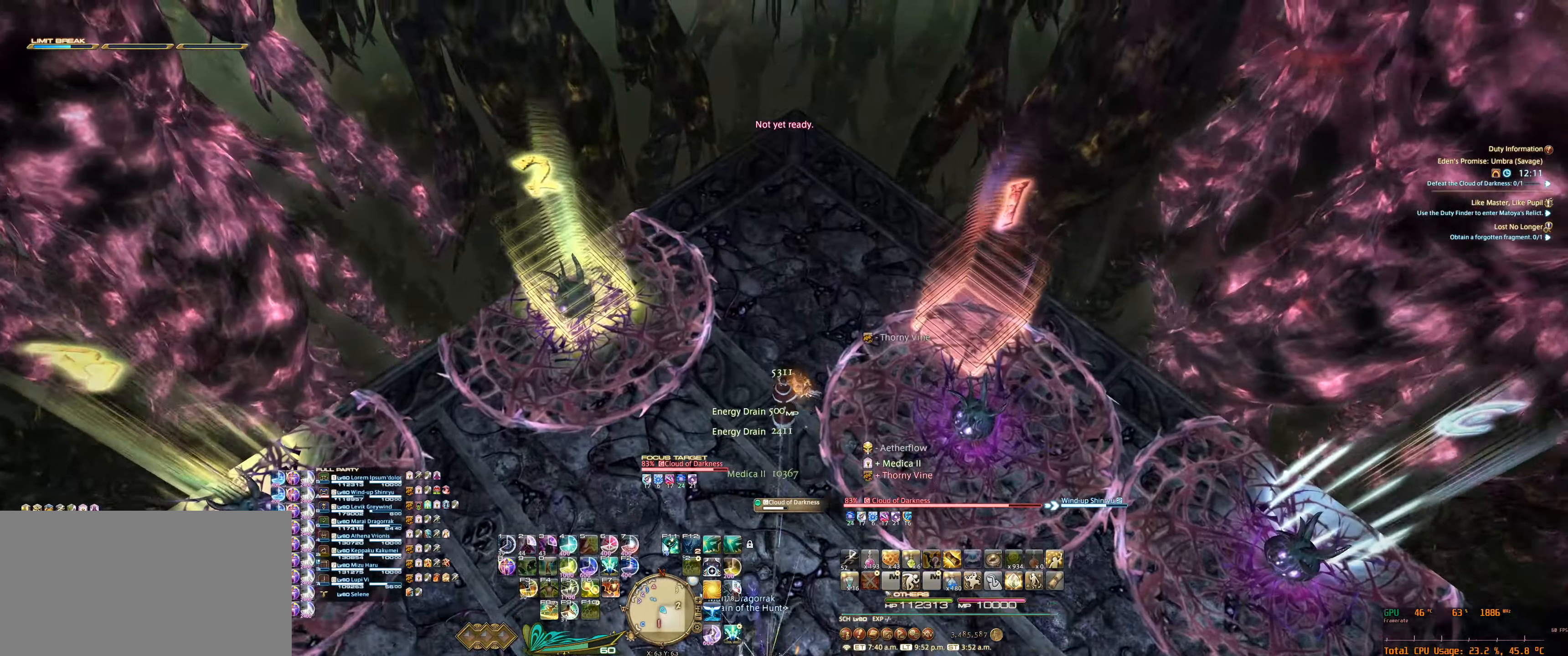
{"keys": ["s"], "mouse": ["right"], "events": [[100, "tab", "down"], [234, "tab", "up"], [467, "w", "up"], [500, "s", "down"]]}
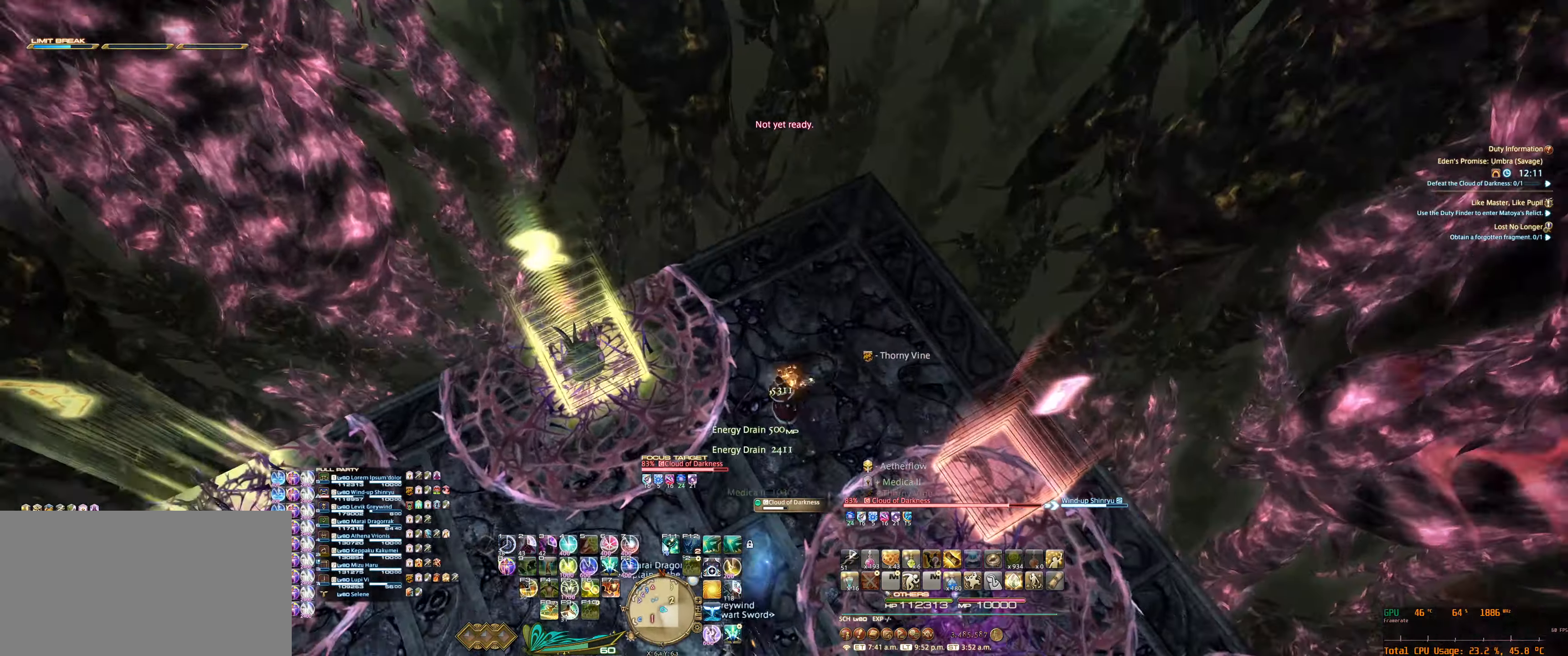
{"keys": [], "mouse": ["right"], "events": [[434, "s", "up"]]}
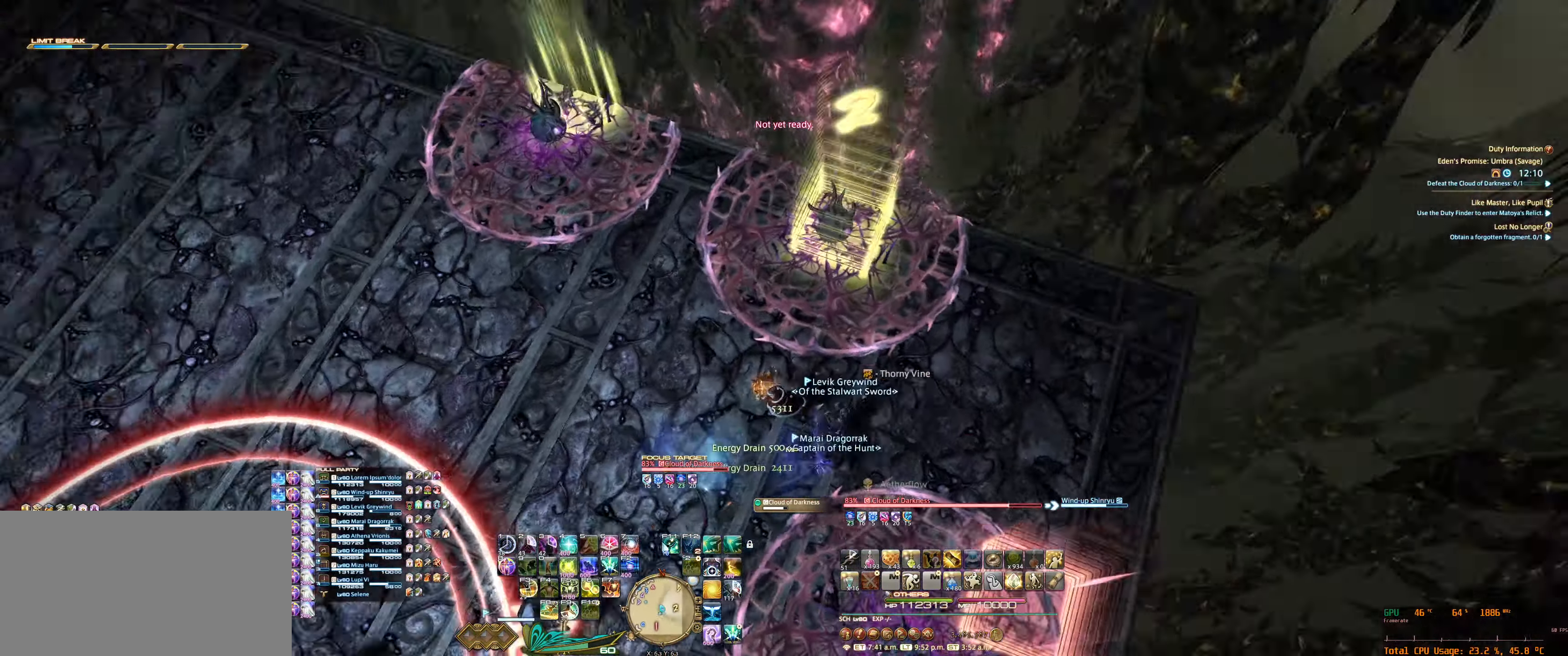
{"keys": ["w"], "mouse": ["right"], "events": [[34, "w", "down"], [134, "tab", "down"], [167, "6", "down"], [267, "tab", "up"], [300, "6", "up"], [400, "6", "down"], [467, "6", "up"]]}
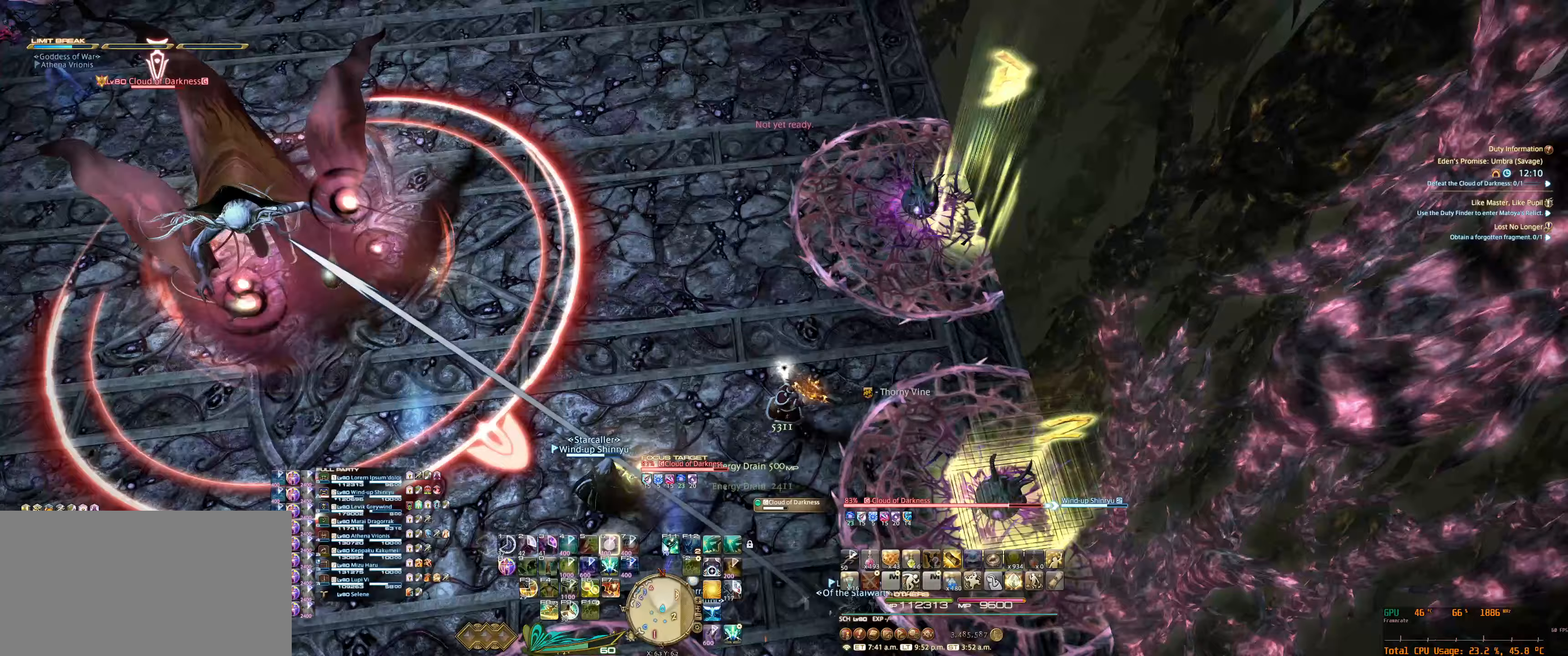
{"keys": ["w"], "mouse": ["right"], "events": [[100, "6", "down"], [167, "6", "up"], [300, "6", "down"], [400, "6", "up"]]}
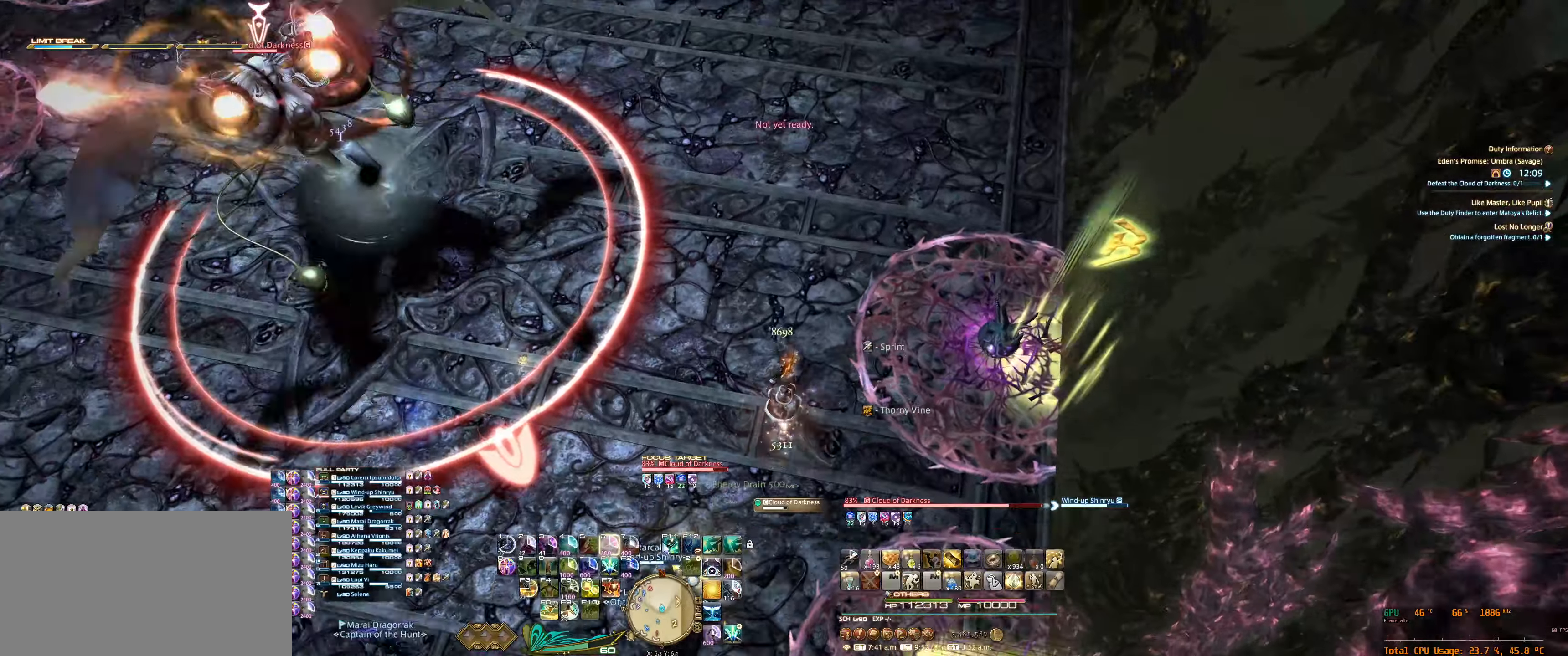
{"keys": ["d", "w"], "mouse": ["right"], "events": [[433, "d", "down"]]}
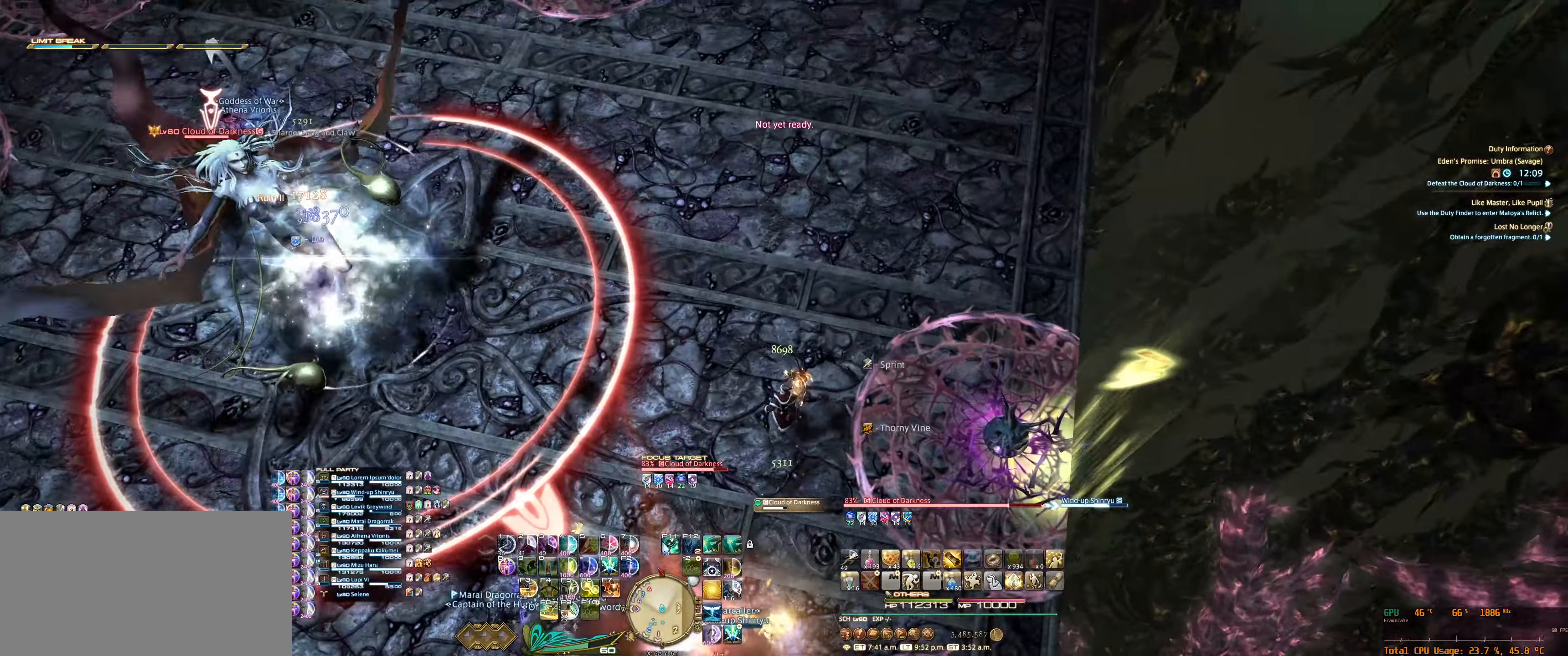
{"keys": [], "mouse": ["right"], "events": [[200, "d", "up"], [233, "w", "up"]]}
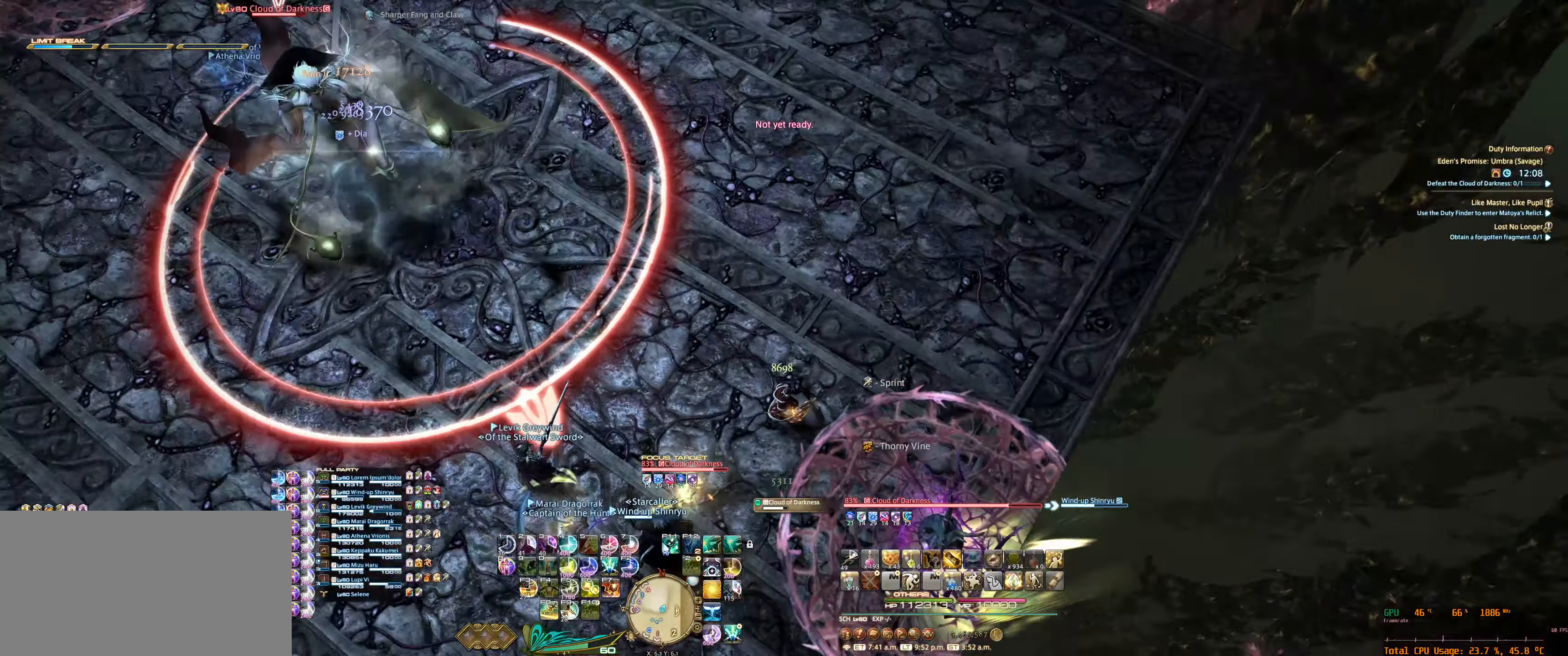
{"keys": [], "mouse": ["right"], "events": []}
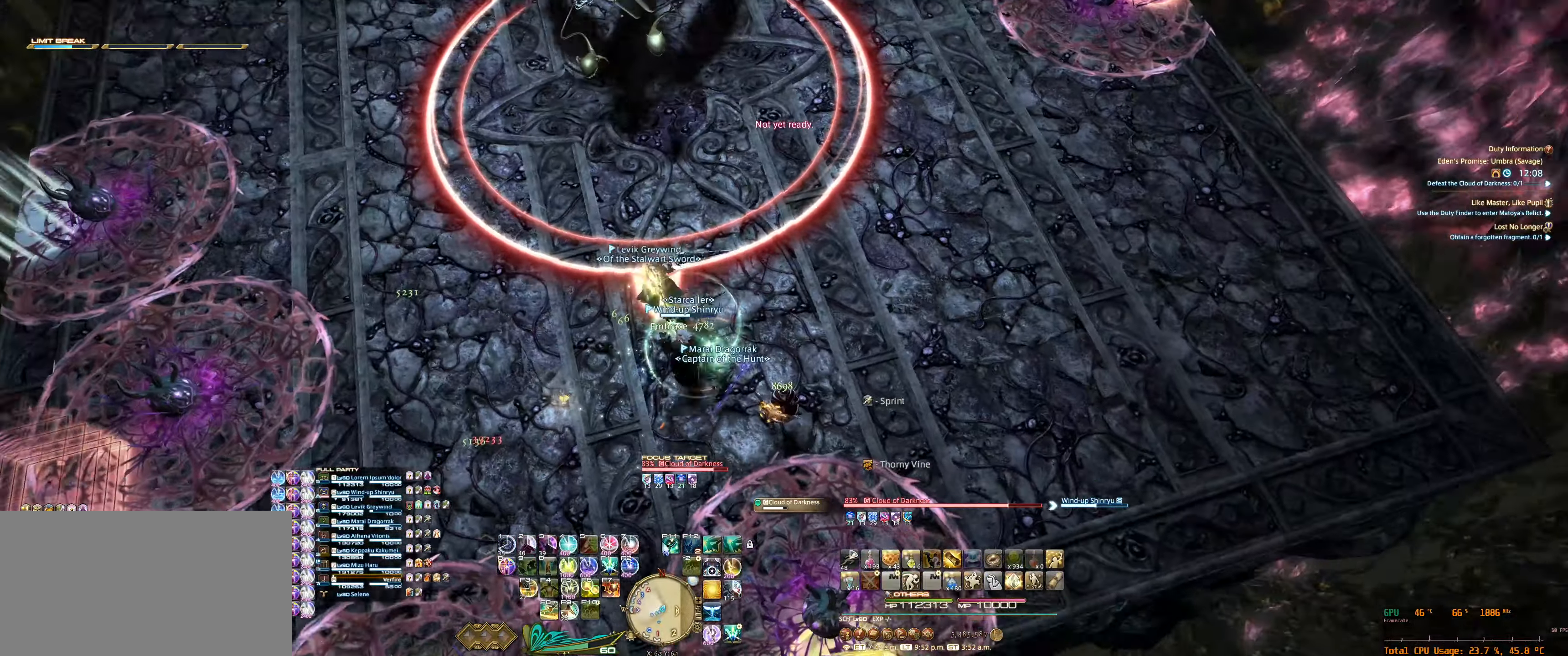
{"keys": ["tab"], "mouse": ["right"], "events": [[467, "tab", "down"]]}
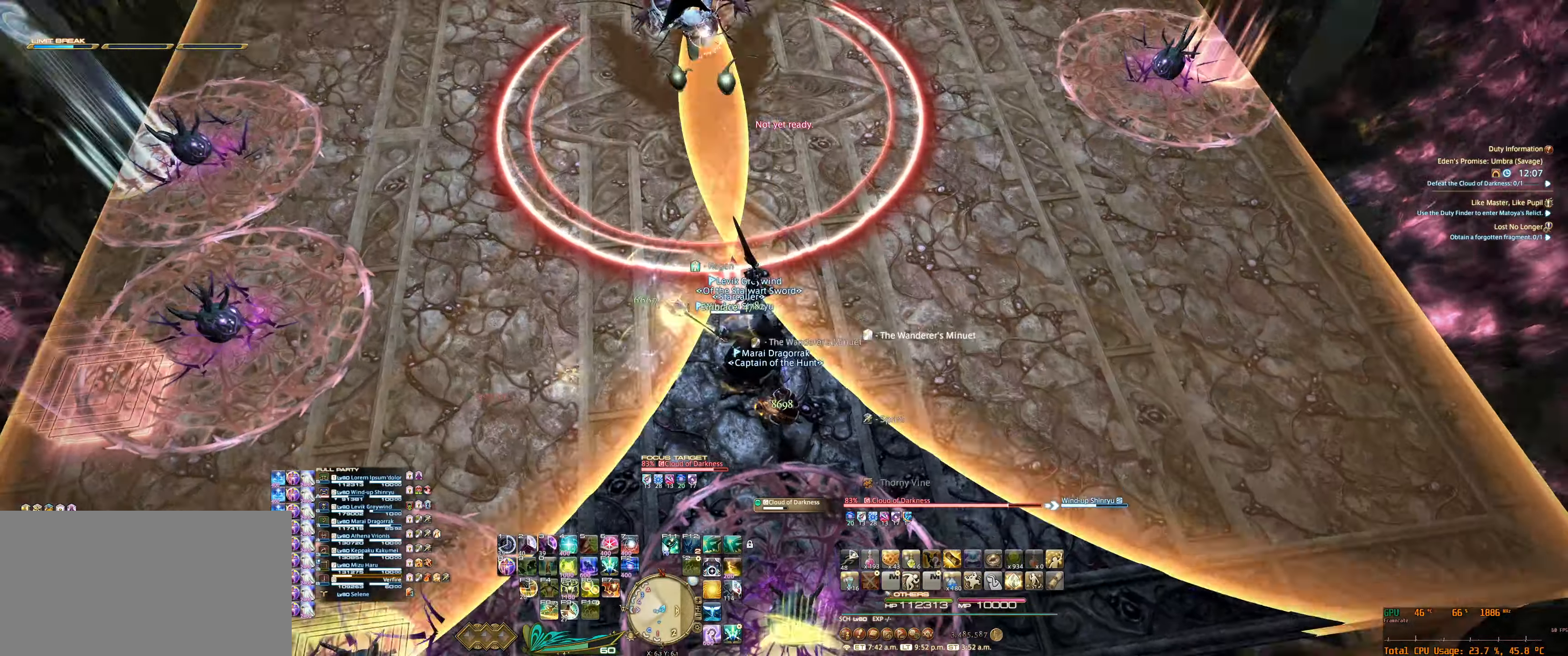
{"keys": [], "mouse": ["right"], "events": [[67, "f2", "down"], [133, "f2", "up"], [133, "tab", "up"], [233, "f2", "down"], [300, "f2", "up"]]}
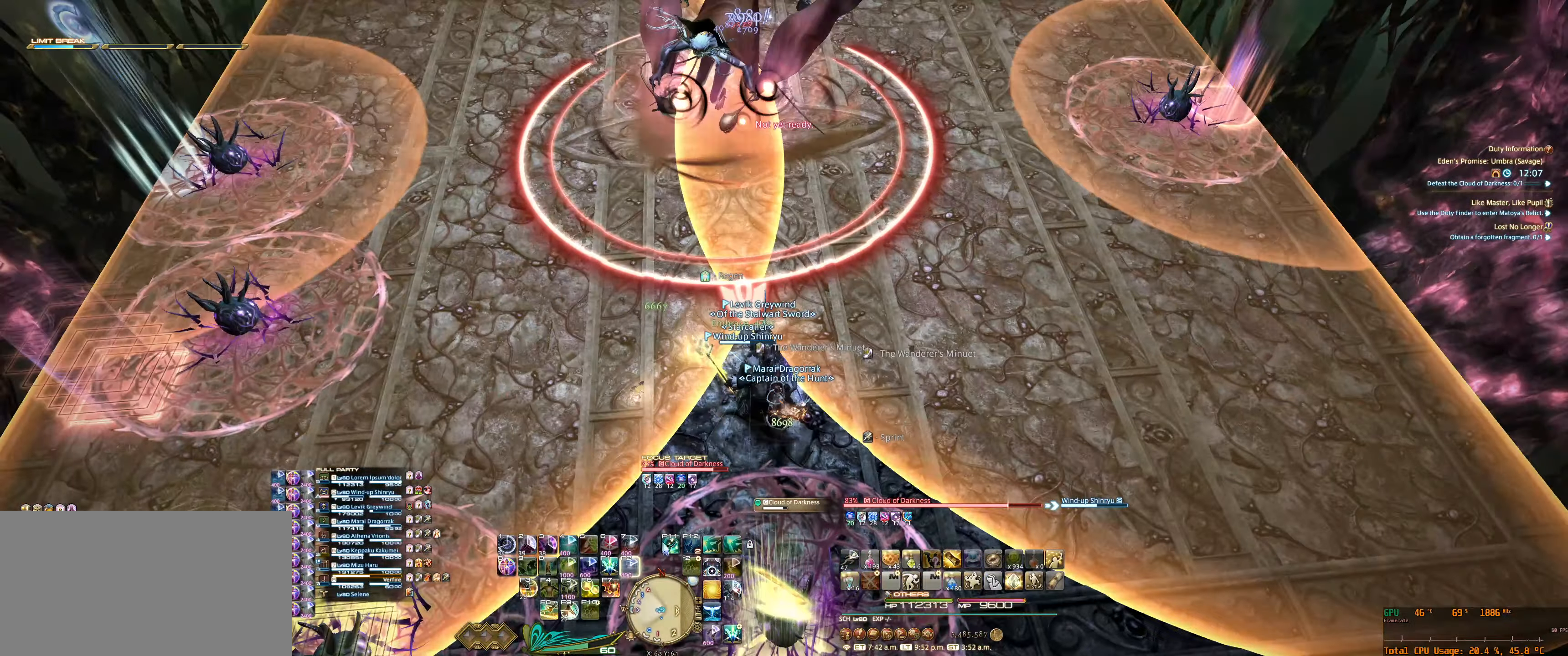
{"keys": [], "mouse": [], "events": [[167, "mouse_right", "up"]]}
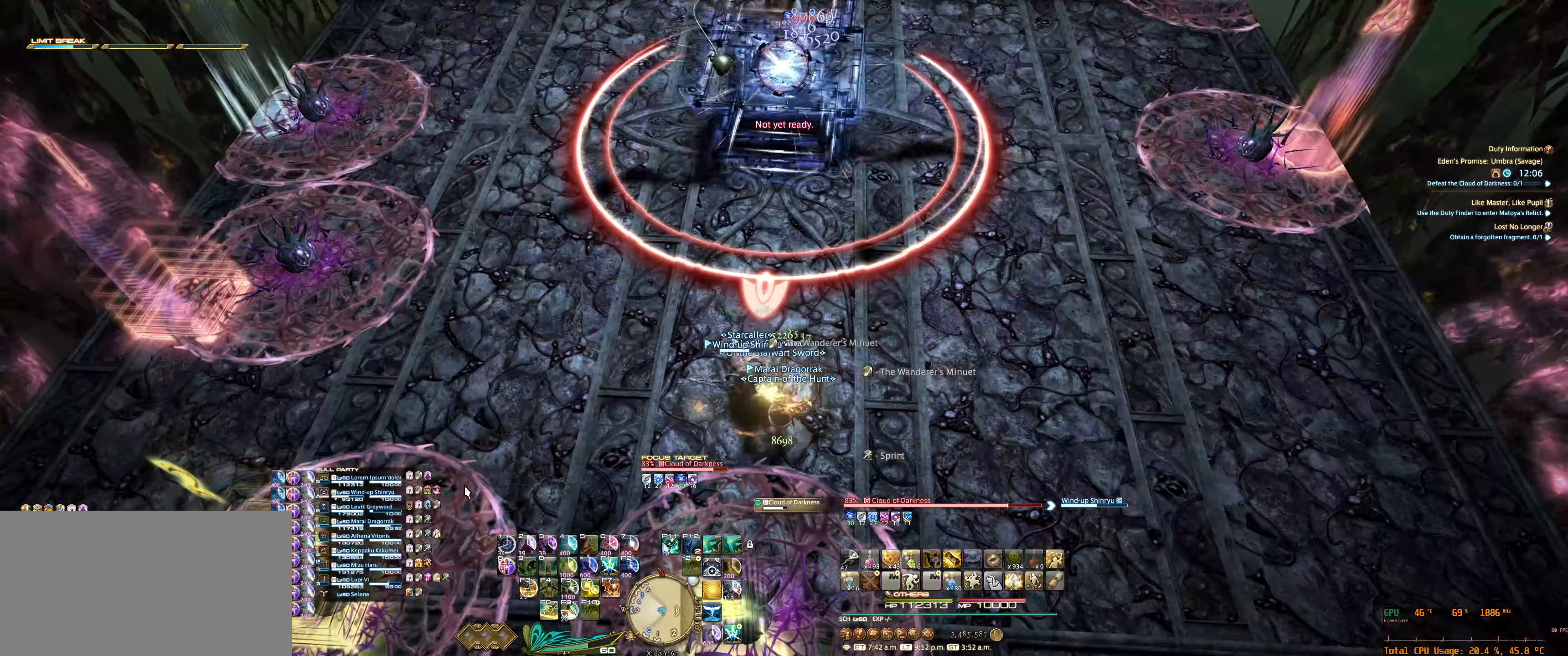
{"keys": [], "mouse": ["left"], "events": [[500, "mouse_left", "down"]]}
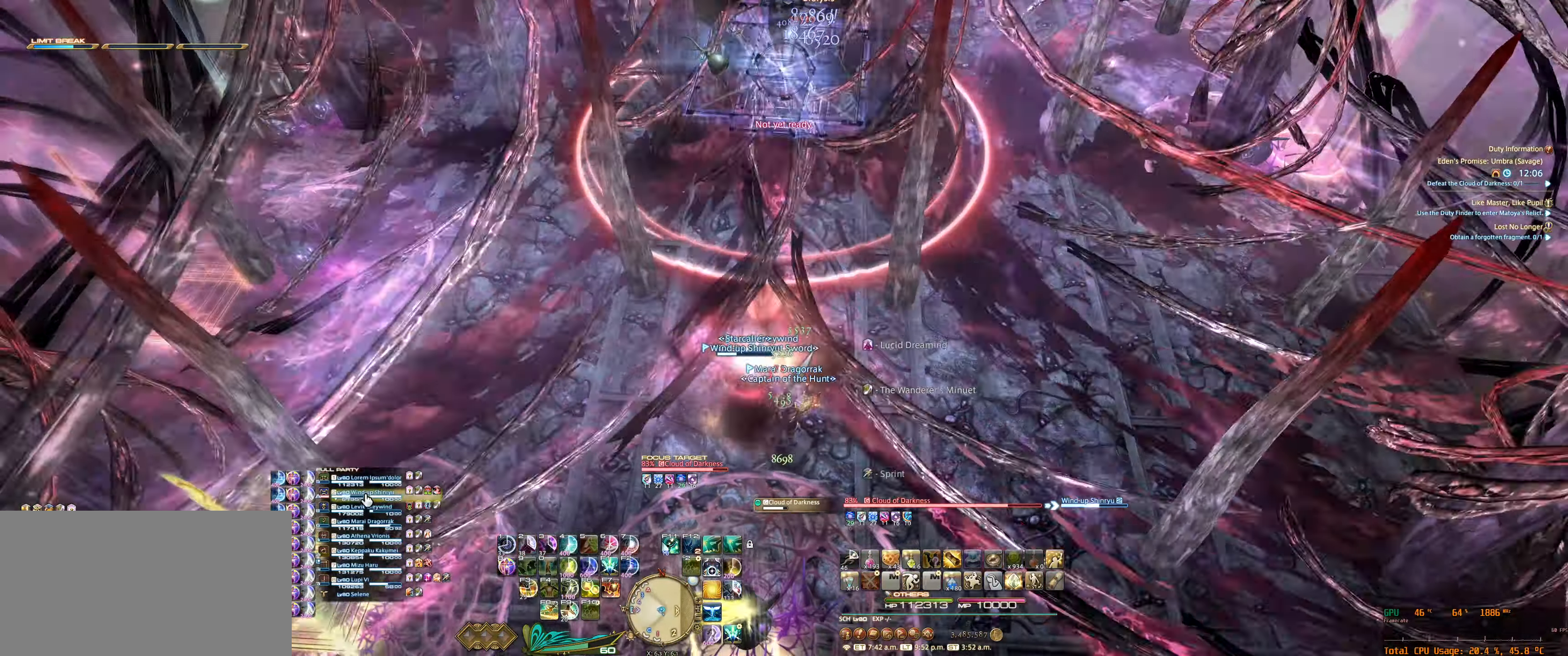
{"keys": [], "mouse": [], "events": [[133, "mouse_left", "up"]]}
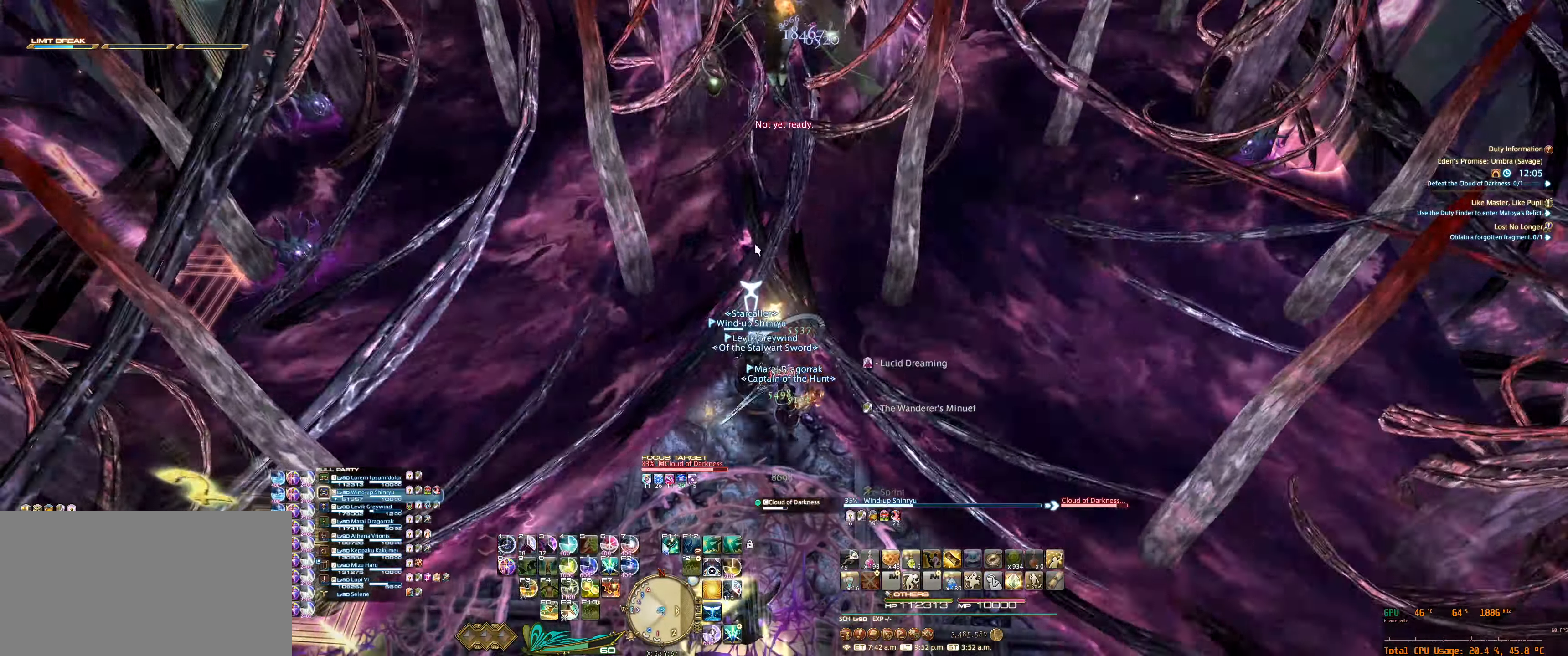
{"keys": [], "mouse": ["right"], "events": [[33, "mouse_right", "down"], [400, "minus", "down"], [433, "minus", "up"]]}
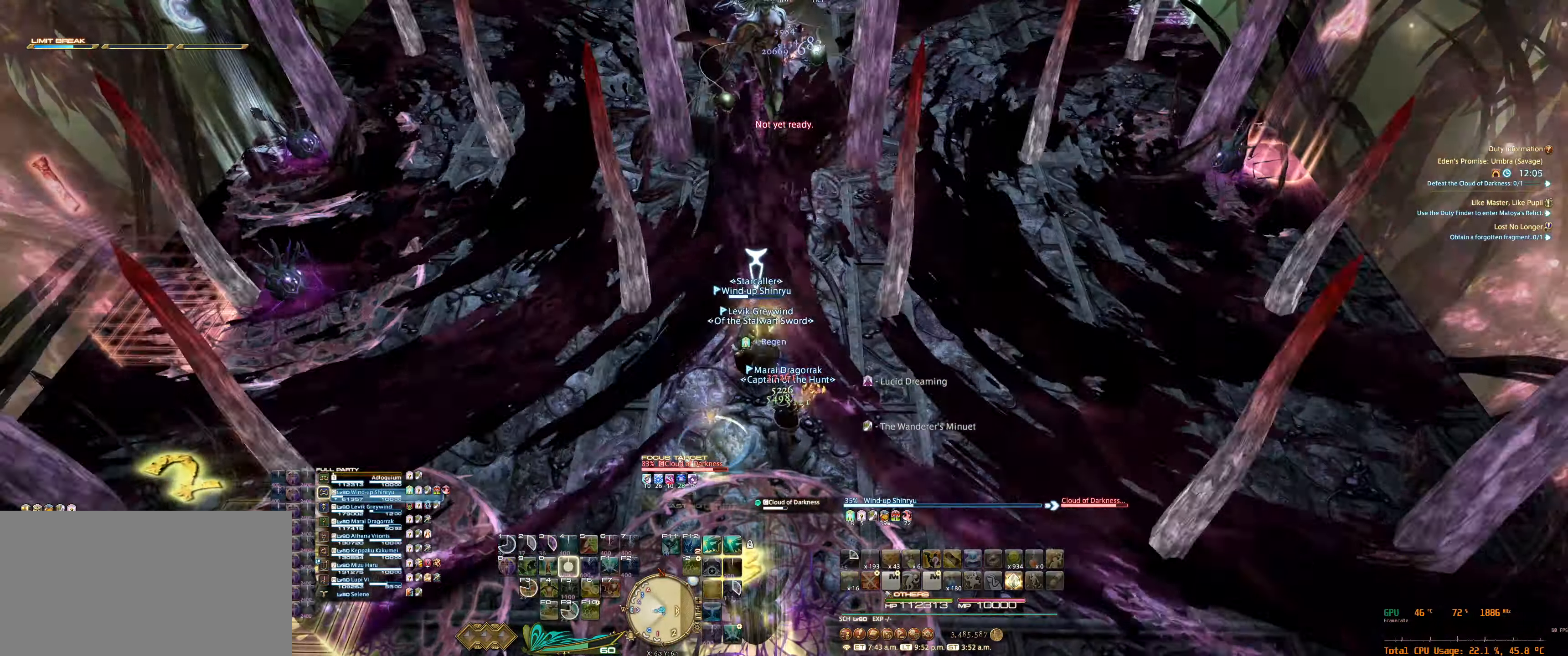
{"keys": [], "mouse": ["right"], "events": [[33, "minus", "down"], [100, "minus", "up"]]}
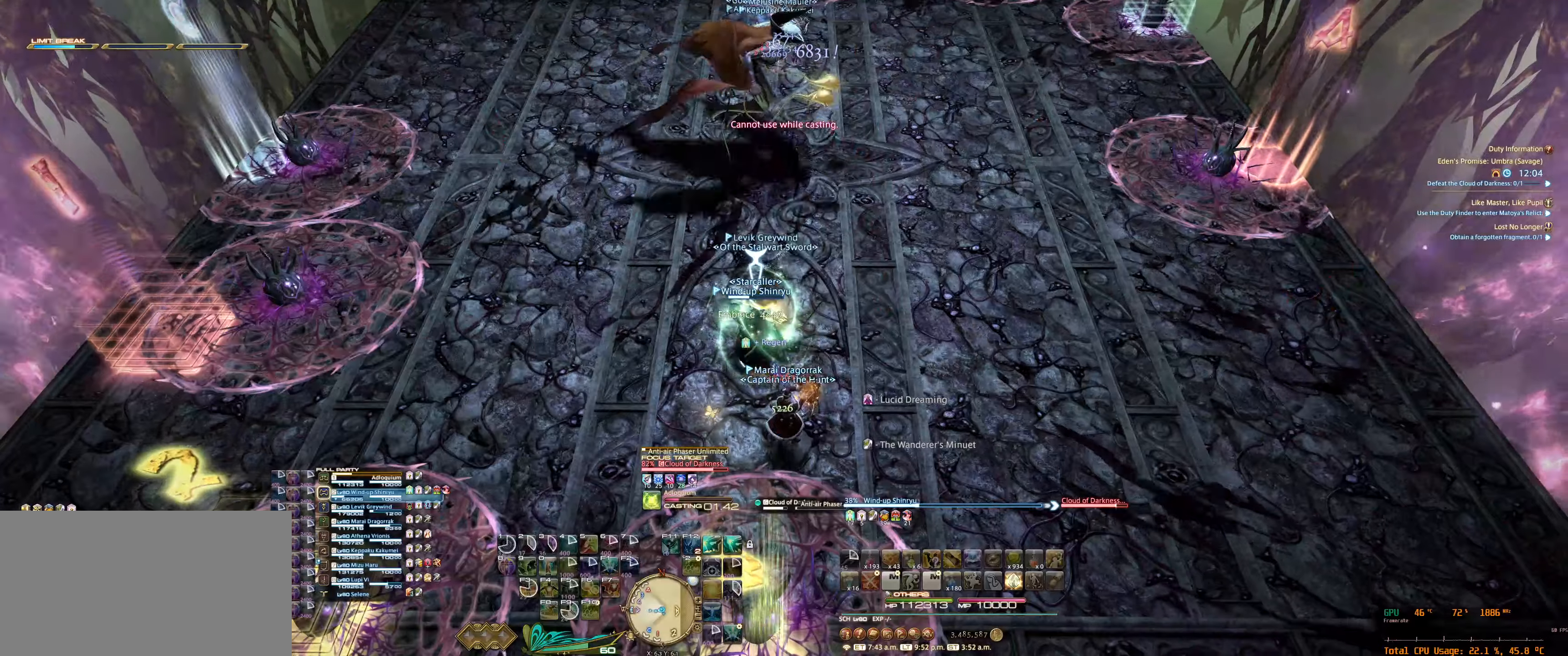
{"keys": [], "mouse": ["right"], "events": []}
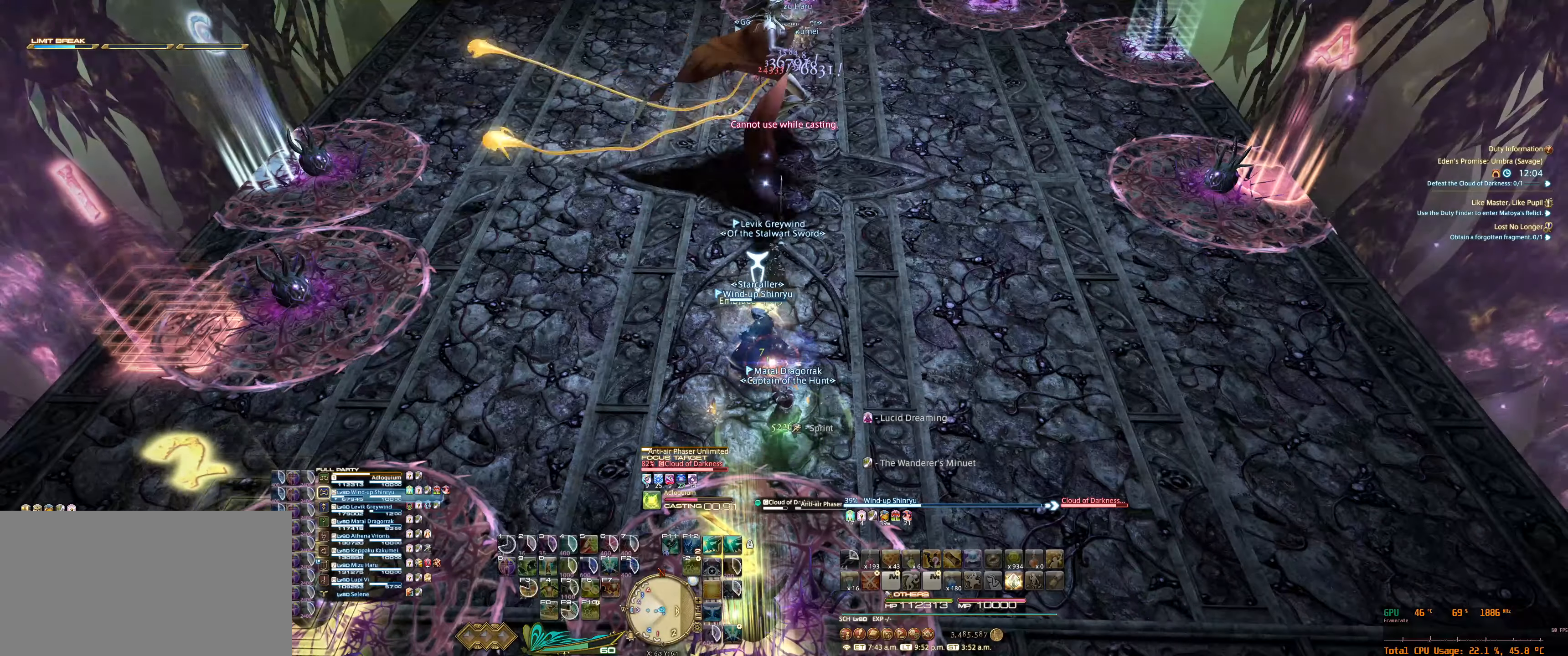
{"keys": [], "mouse": ["right"], "events": []}
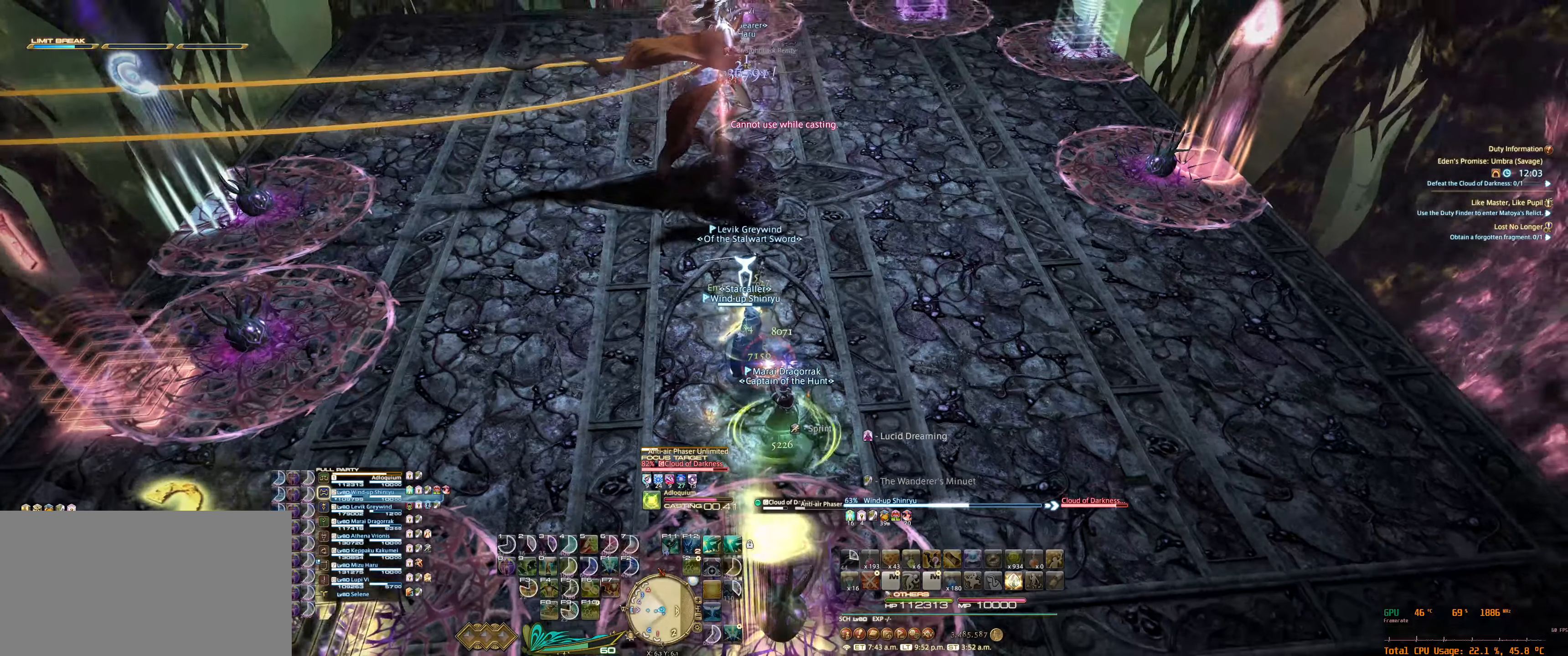
{"keys": [], "mouse": ["right"], "events": []}
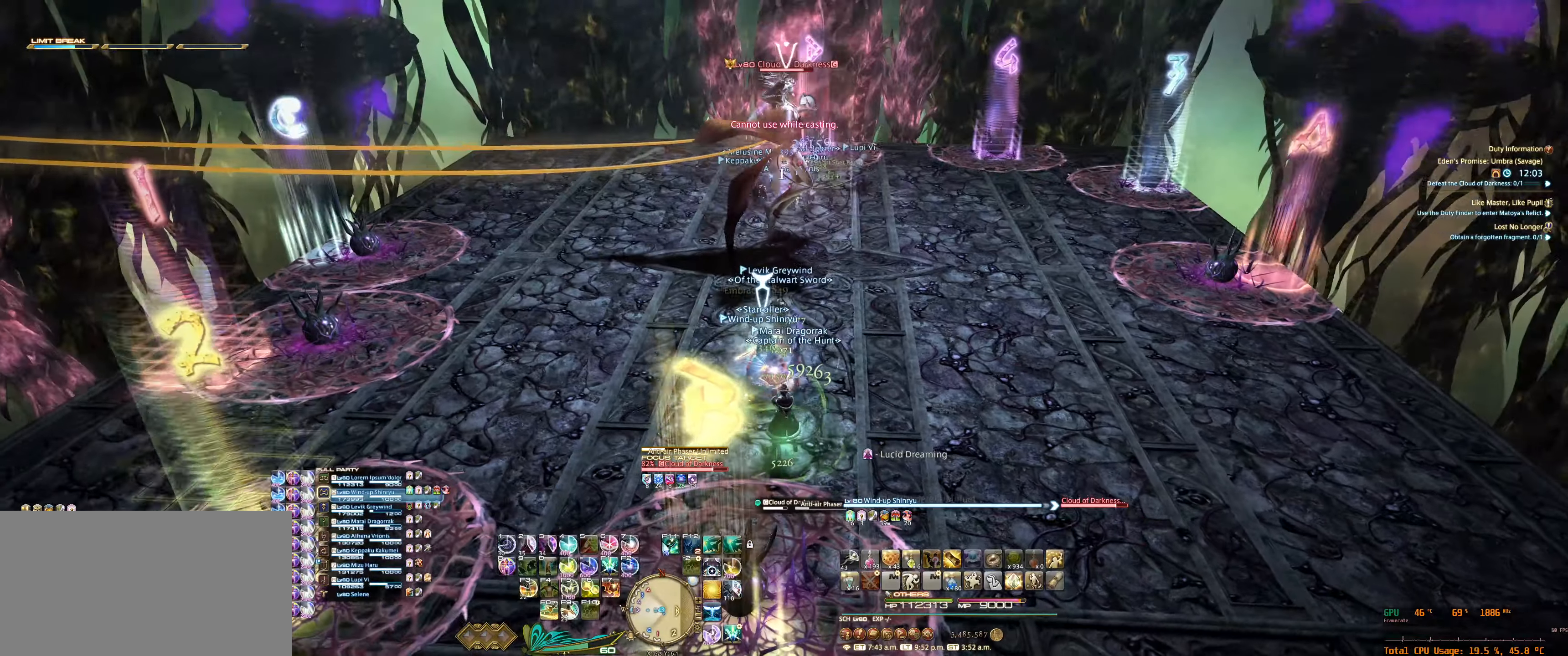
{"keys": ["w"], "mouse": ["right"], "events": [[166, "w", "down"]]}
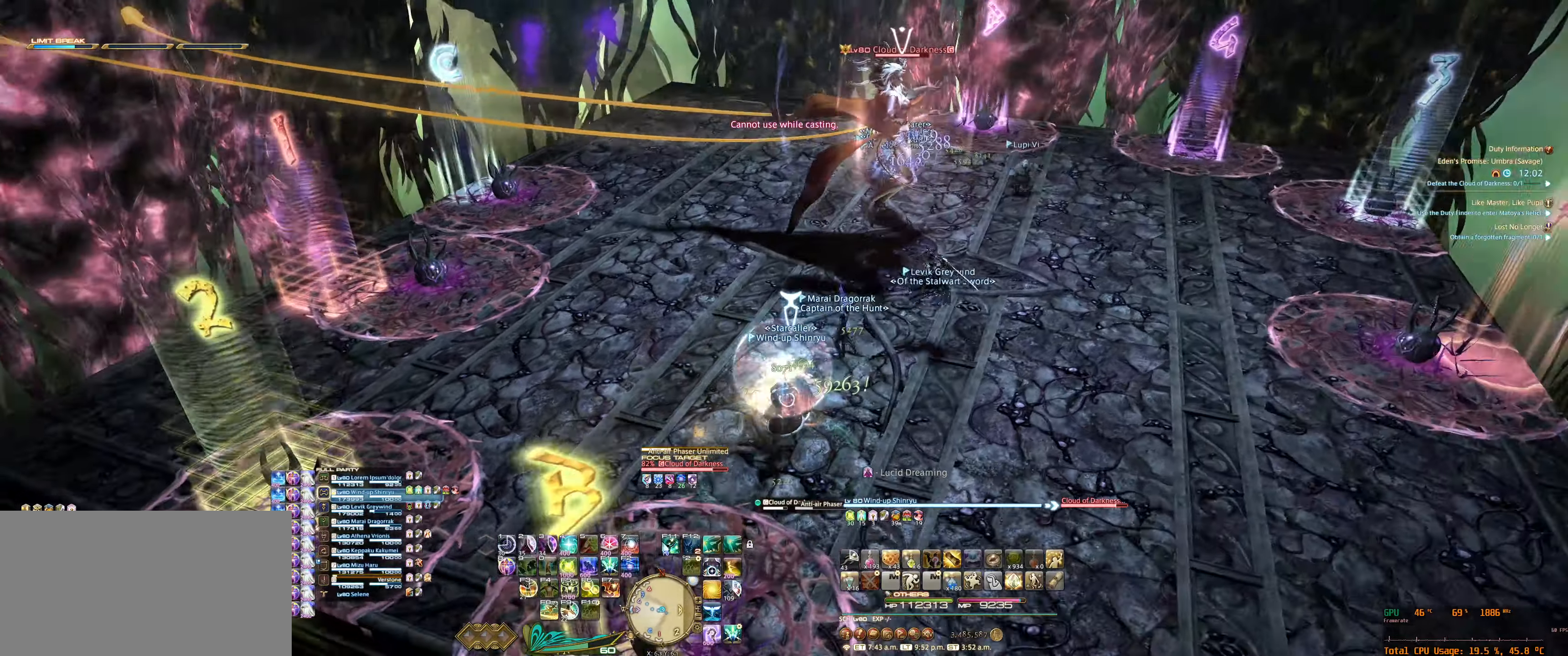
{"keys": ["w"], "mouse": ["right"], "events": []}
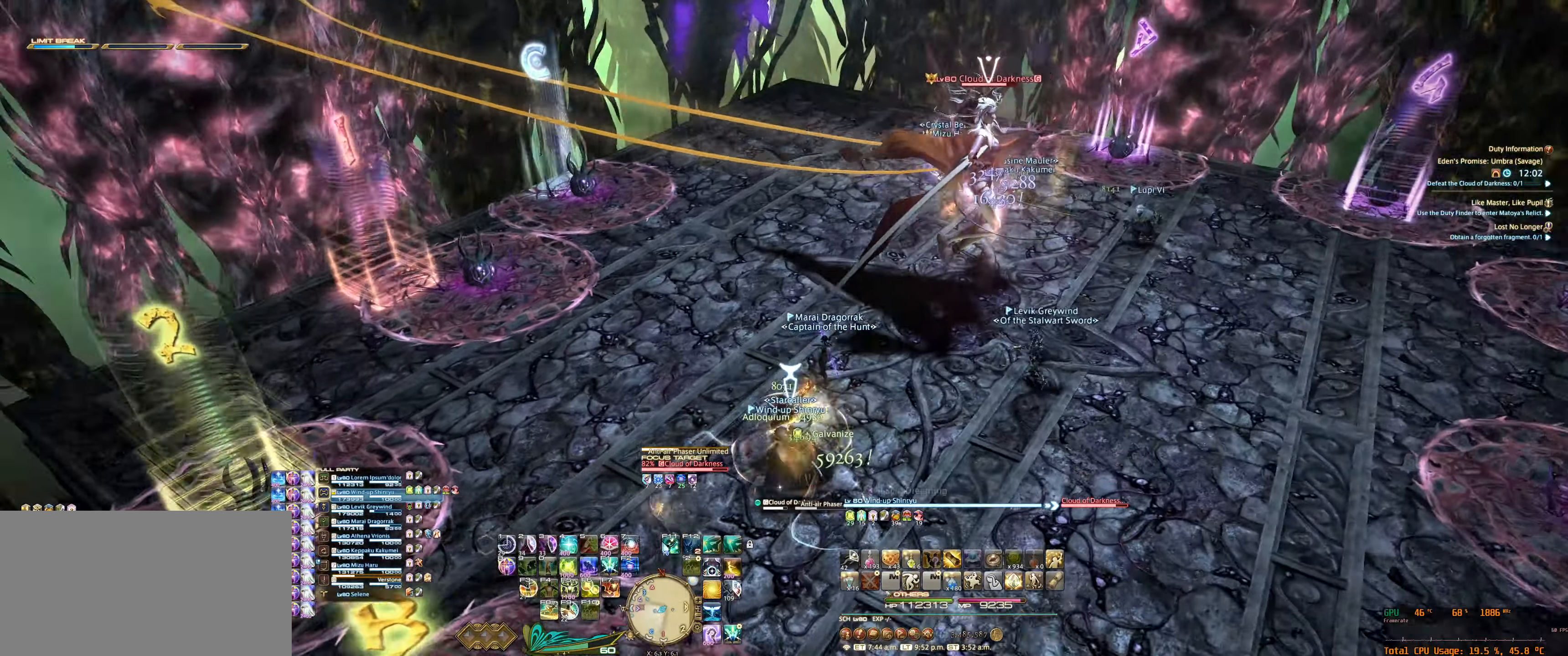
{"keys": ["w"], "mouse": ["right"], "events": []}